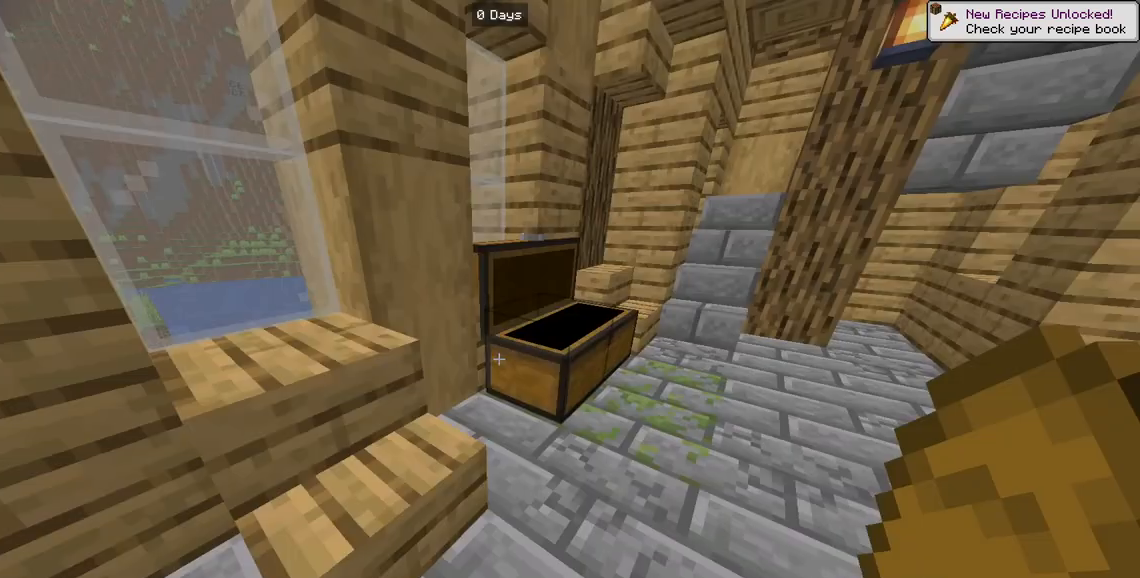
Gameplay with keyboard and mouse; each line is a JSON object with the keys and mouse buttons held at the frame after it. "events" lists presses ("down") and releases ("up") of "a", "d", "s", "w", "mouse_left" and "mouse_right" between this image and that frame as [ms after this image, input, new state], when the widget could be followed in between. "mouse_left", "mouse_right" = the "left", "right" buttons of the "mouse" list. No other keys are recorded. Fast repeated clicks can show as one long hold. Mouse movement is not recorded.
{"keys": ["w"], "mouse": [], "events": [[367, "w", "down"]]}
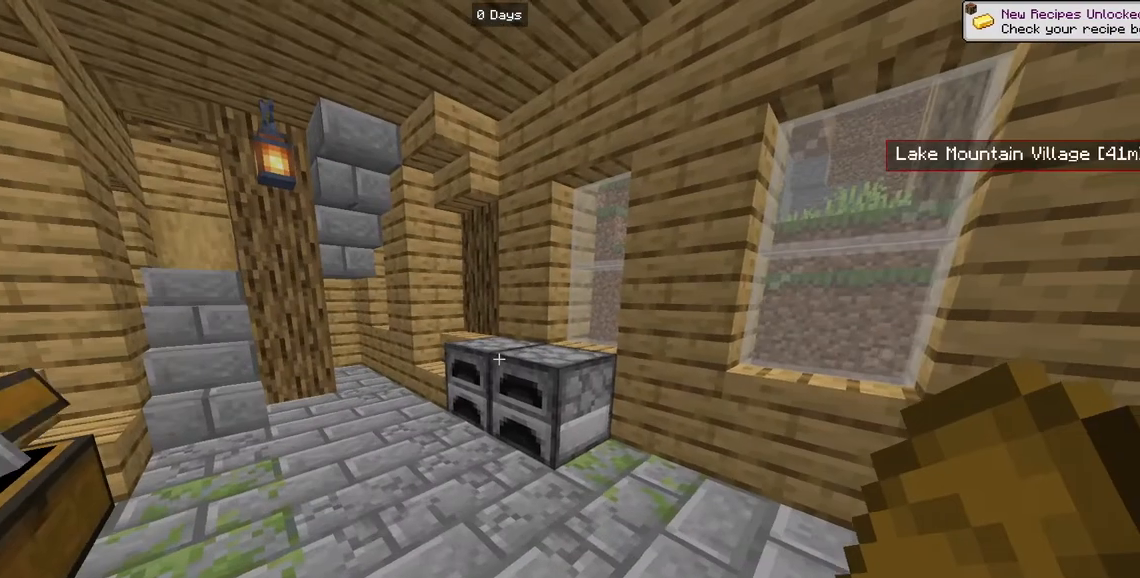
{"keys": [], "mouse": ["right"], "events": [[317, "a", "down"], [450, "mouse_right", "down"], [467, "w", "up"], [483, "a", "up"]]}
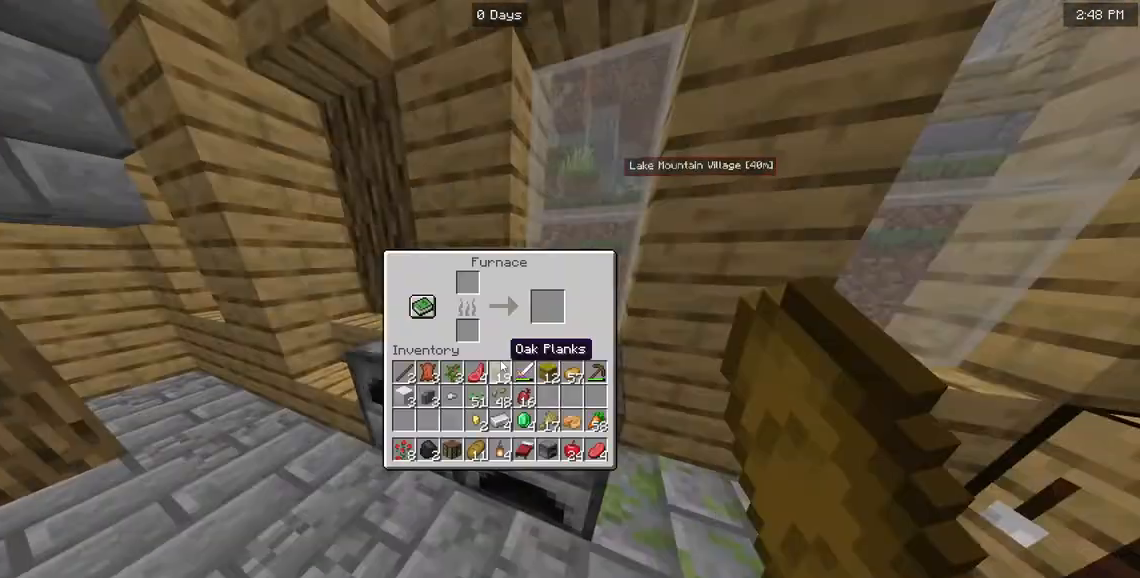
{"keys": [], "mouse": [], "events": [[17, "mouse_right", "up"]]}
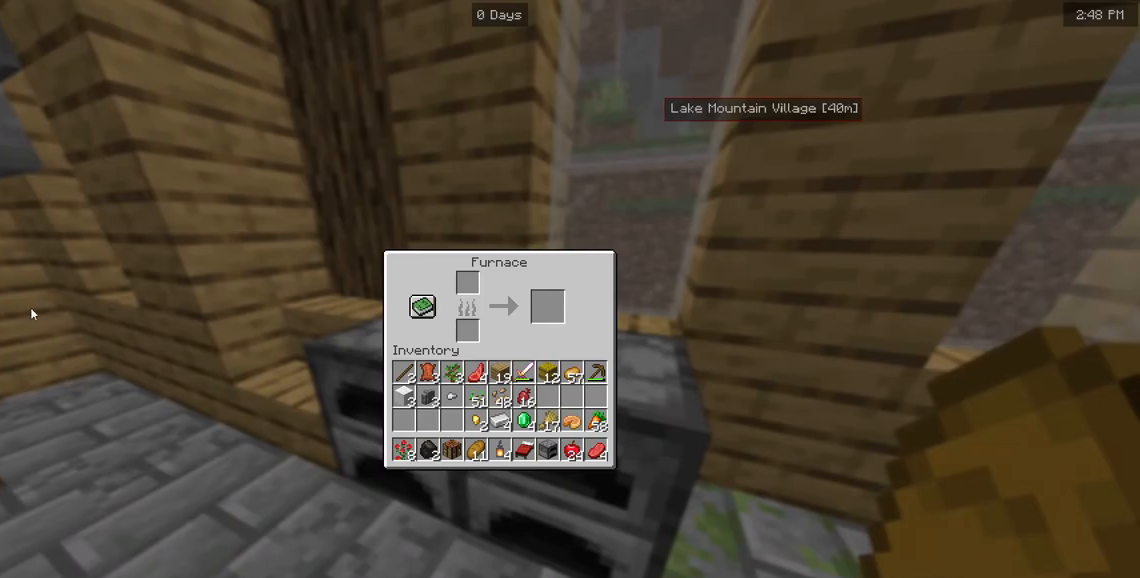
{"keys": [], "mouse": [], "events": [[317, "w", "down"], [383, "w", "up"]]}
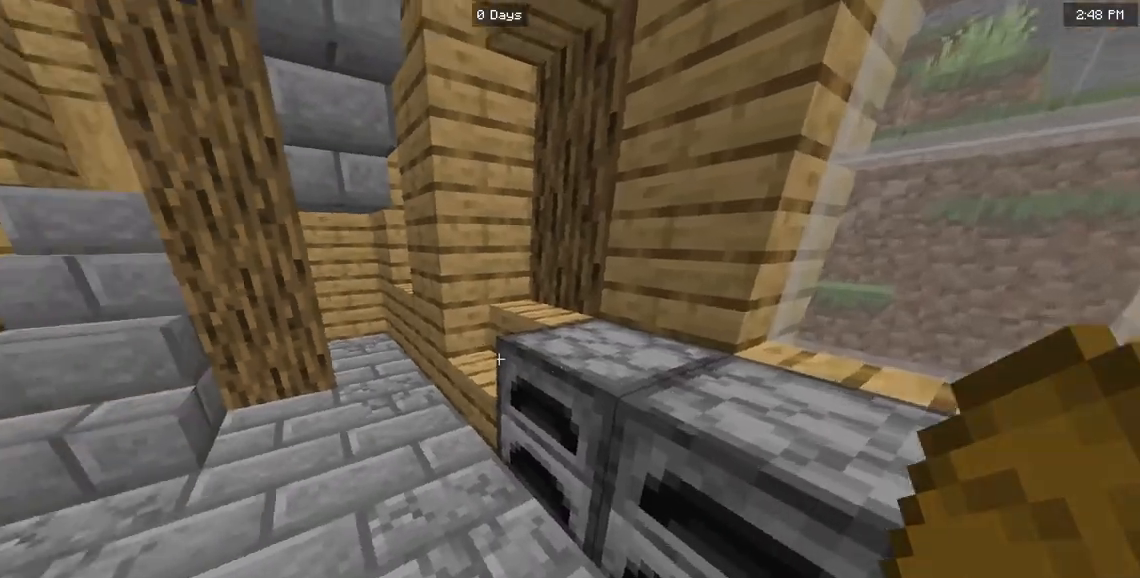
{"keys": ["w"], "mouse": [], "events": [[133, "w", "down"]]}
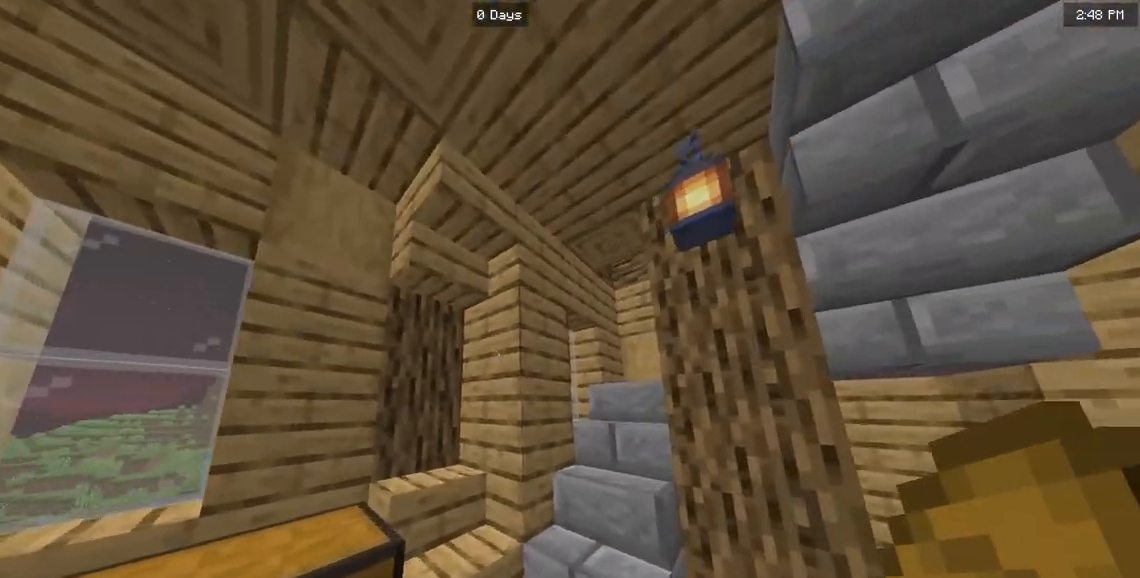
{"keys": ["w"], "mouse": [], "events": [[33, "a", "down"], [217, "a", "up"]]}
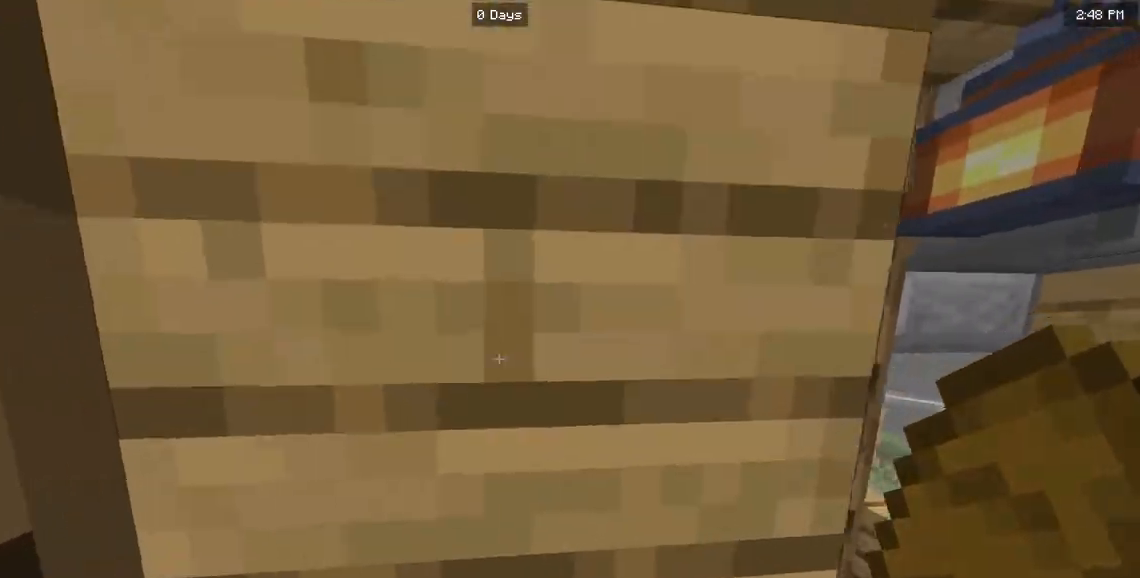
{"keys": ["w"], "mouse": [], "events": [[100, "d", "down"], [417, "d", "up"]]}
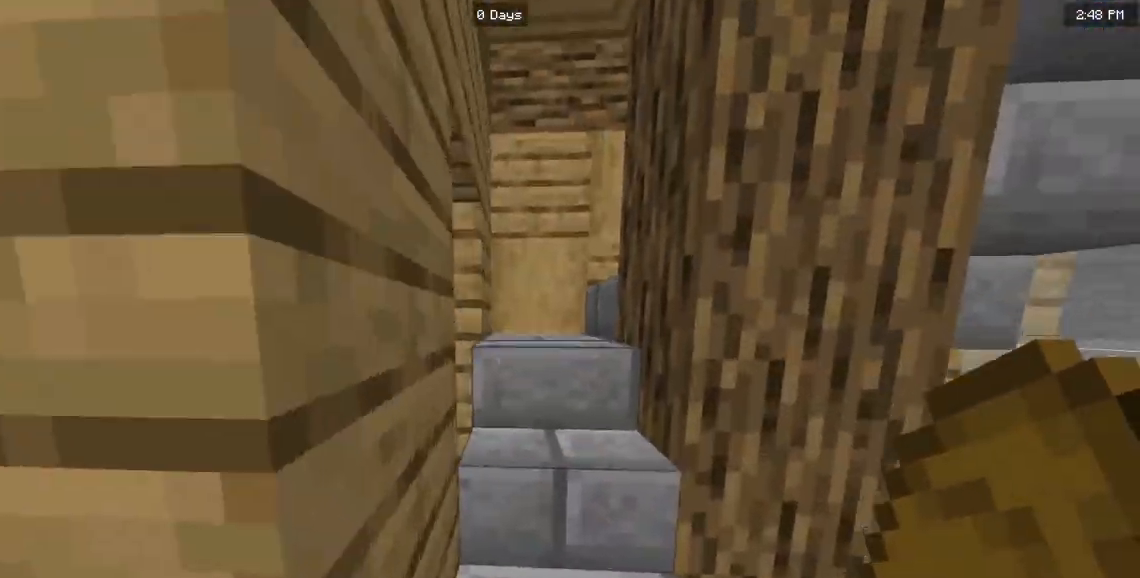
{"keys": ["a", "w"], "mouse": [], "events": [[467, "a", "down"]]}
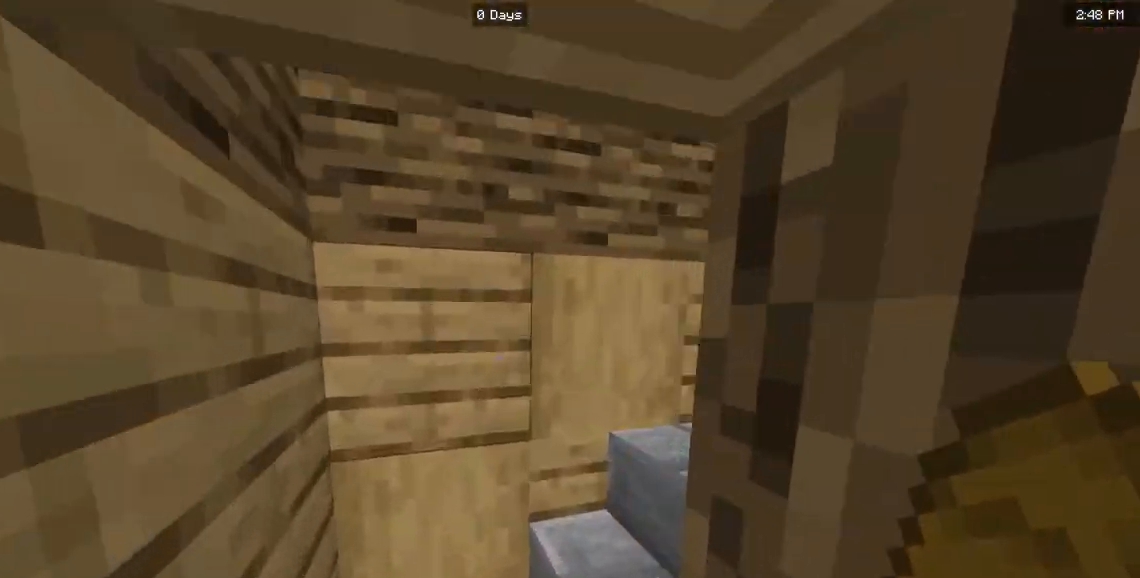
{"keys": ["w"], "mouse": [], "events": [[317, "a", "up"]]}
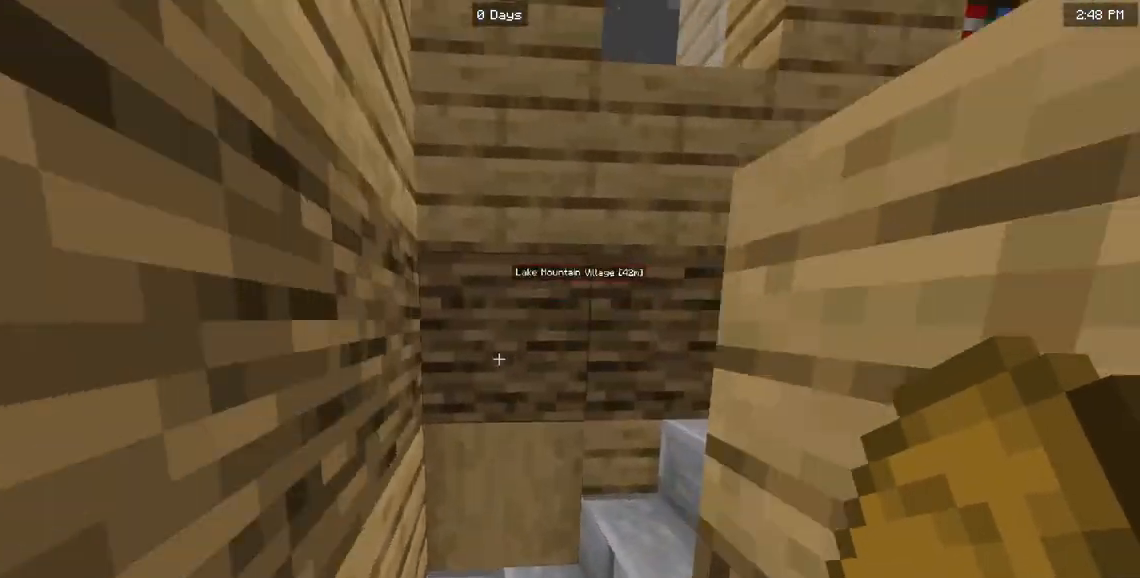
{"keys": ["w"], "mouse": [], "events": []}
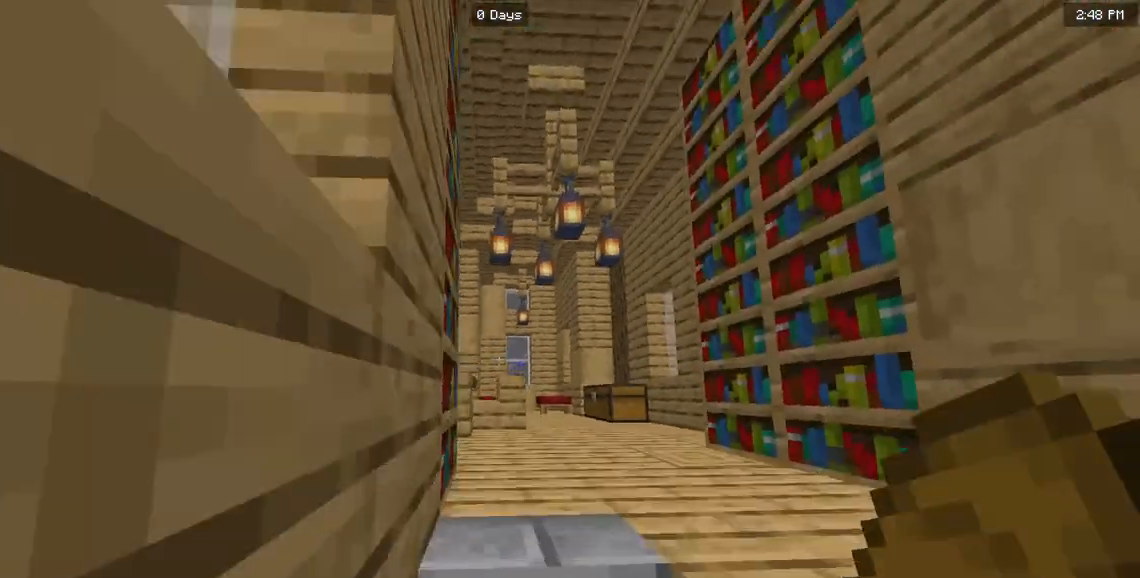
{"keys": ["w"], "mouse": [], "events": []}
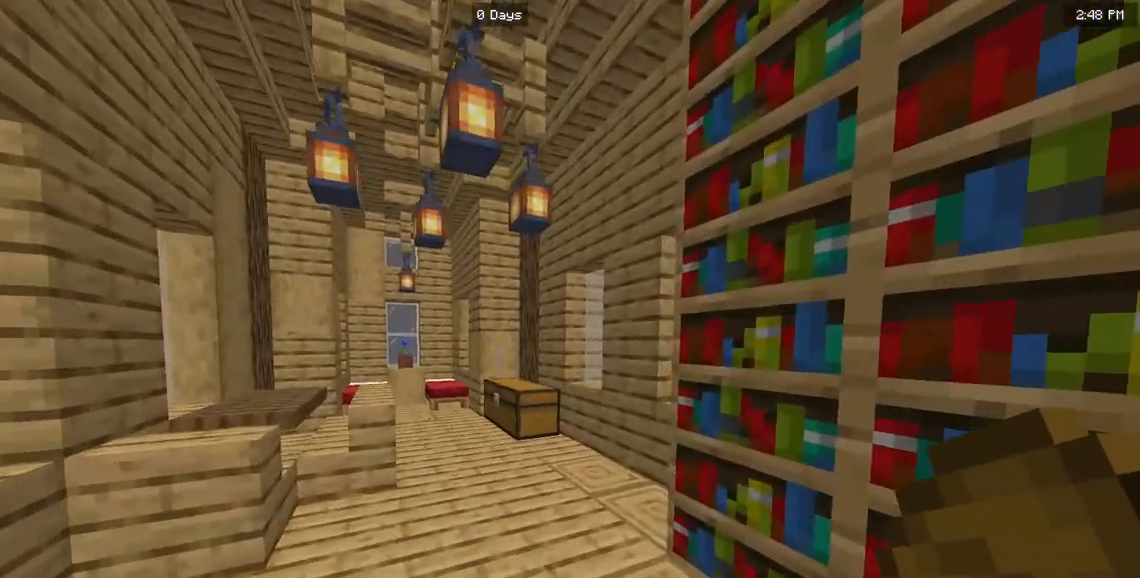
{"keys": [], "mouse": [], "events": [[383, "mouse_right", "down"], [467, "mouse_right", "up"], [467, "w", "up"]]}